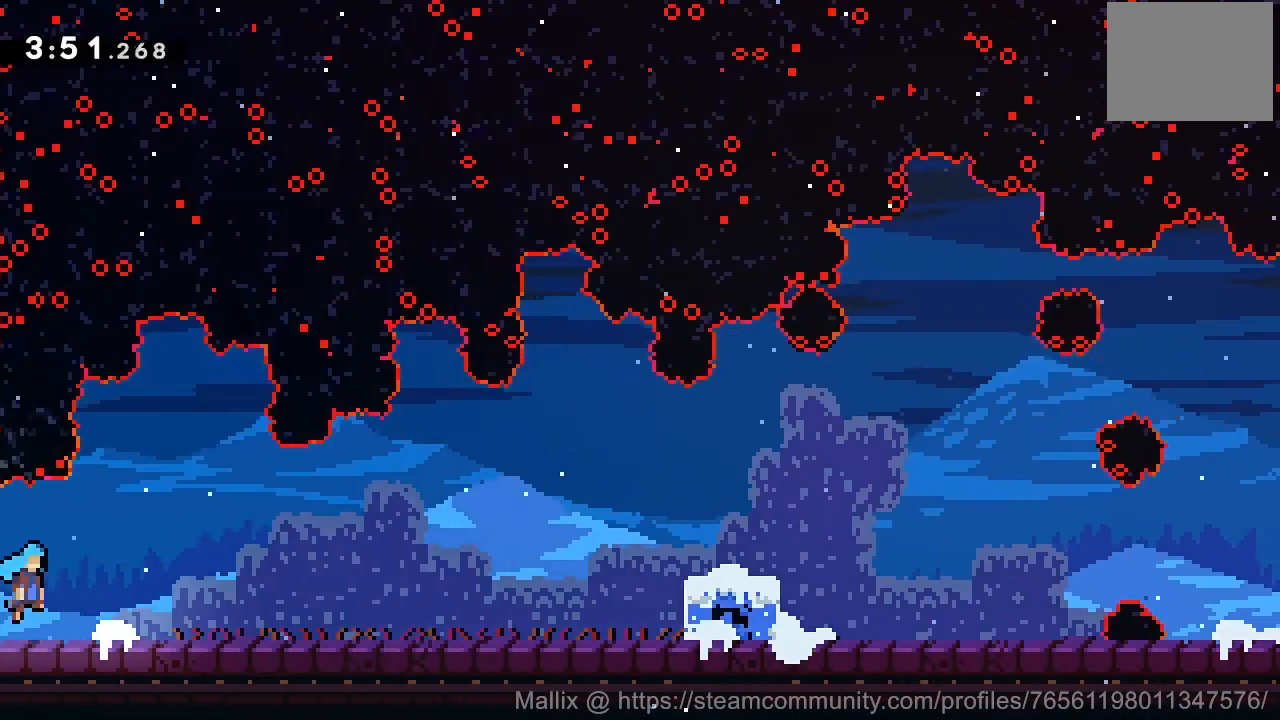
Gameplay with a controller (PlayStation layout); each line is a JSON object with the inputs held at the frame after it. "events" lists button and stick changes between this image and that frame as [ms after this image, input, new state], when the widget could be followed in between. Not read: L1 R1 left_stick.
{"buttons": ["CROSS", "DPAD_RIGHT"], "right_stick": "center", "events": [[301, "CROSS", "up"], [501, "CROSS", "down"]]}
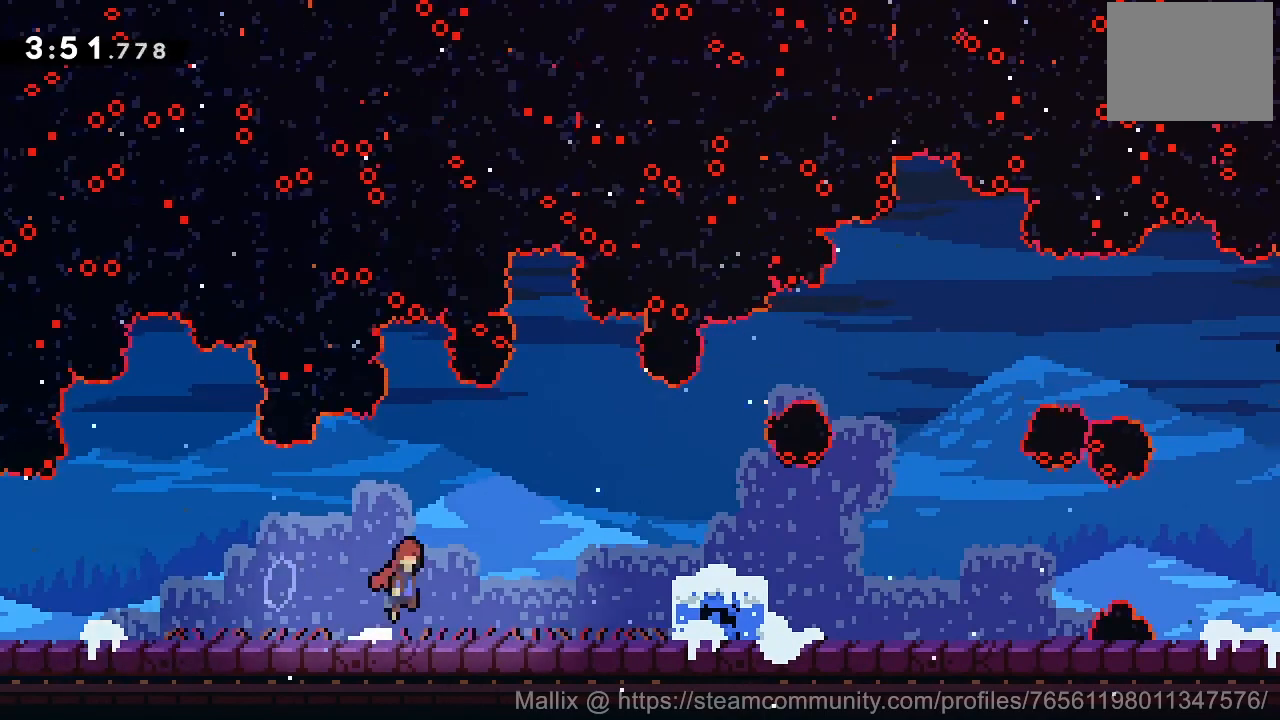
{"buttons": ["CROSS", "DPAD_RIGHT"], "right_stick": "center", "events": [[200, "CROSS", "up"], [200, "DPAD_DOWN", "down"], [334, "SQUARE", "down"], [434, "SQUARE", "up"], [467, "DPAD_DOWN", "up"], [500, "CROSS", "down"]]}
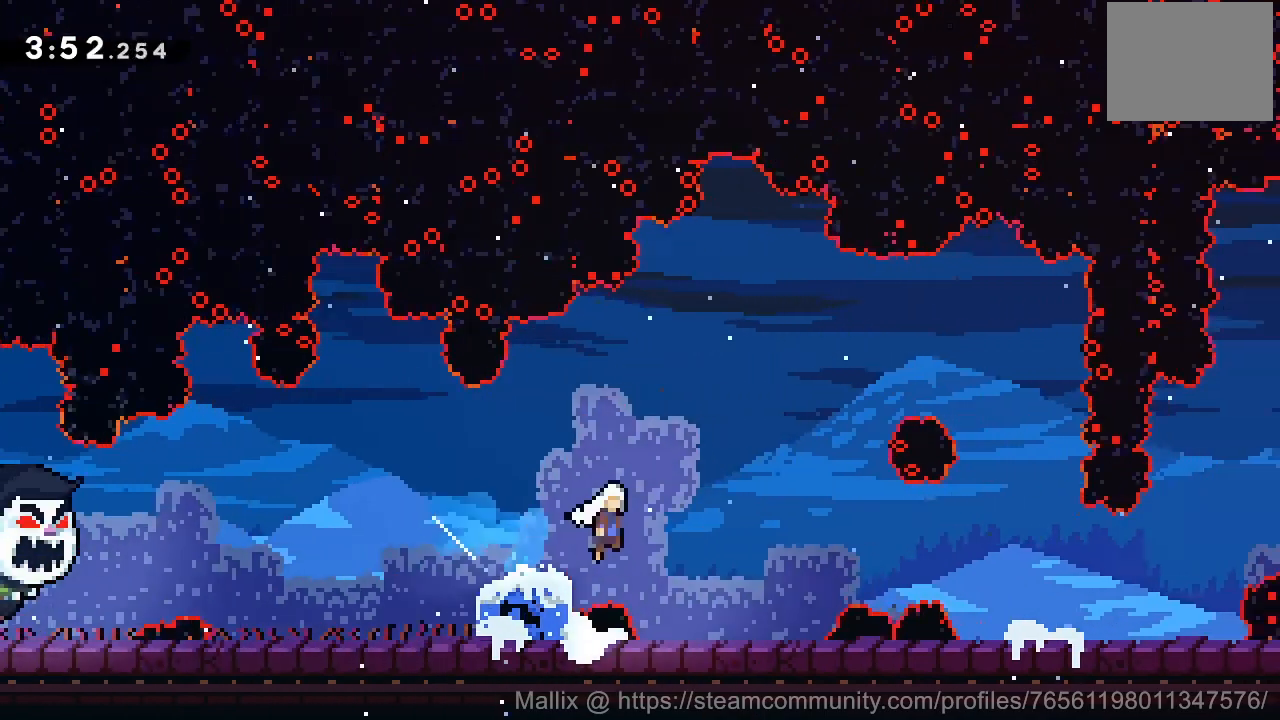
{"buttons": ["CROSS", "DPAD_RIGHT"], "right_stick": "center", "events": [[134, "CROSS", "up"], [434, "CROSS", "down"]]}
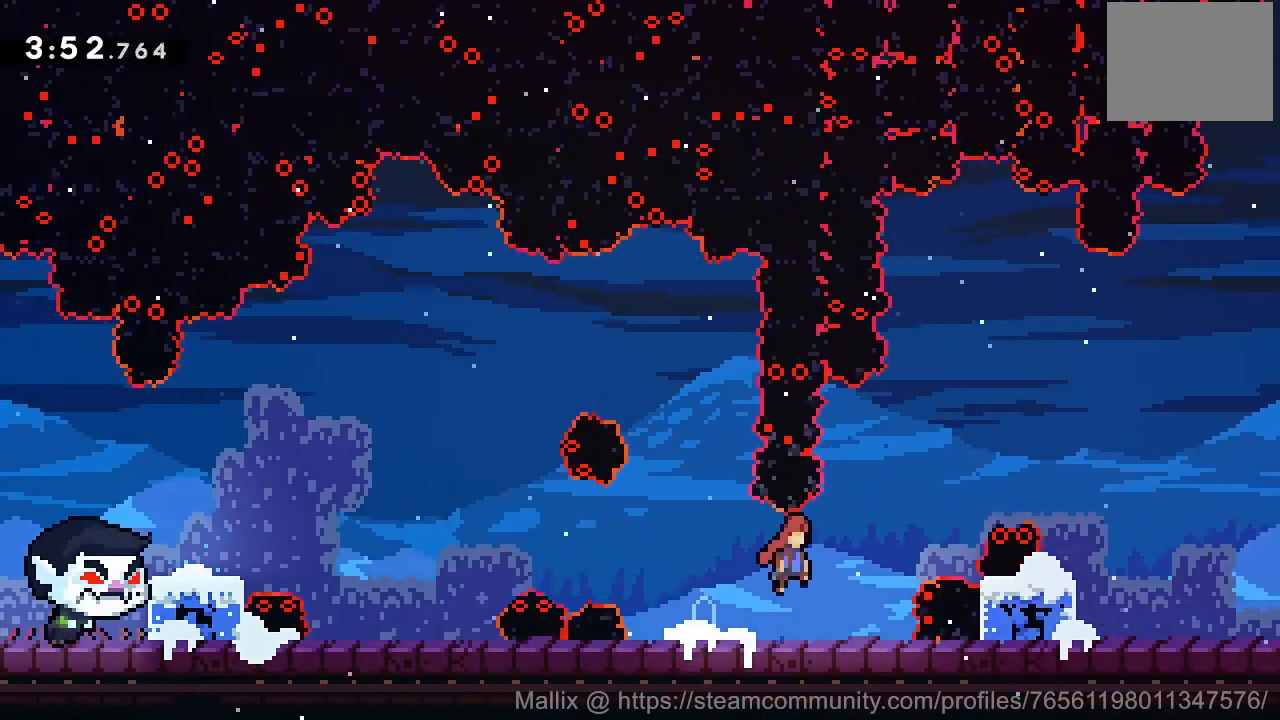
{"buttons": ["DPAD_RIGHT"], "right_stick": "center", "events": [[100, "CROSS", "up"], [167, "DPAD_DOWN", "down"], [267, "SQUARE", "down"], [334, "SQUARE", "up"], [434, "CROSS", "down"], [500, "CROSS", "up"], [500, "DPAD_DOWN", "up"]]}
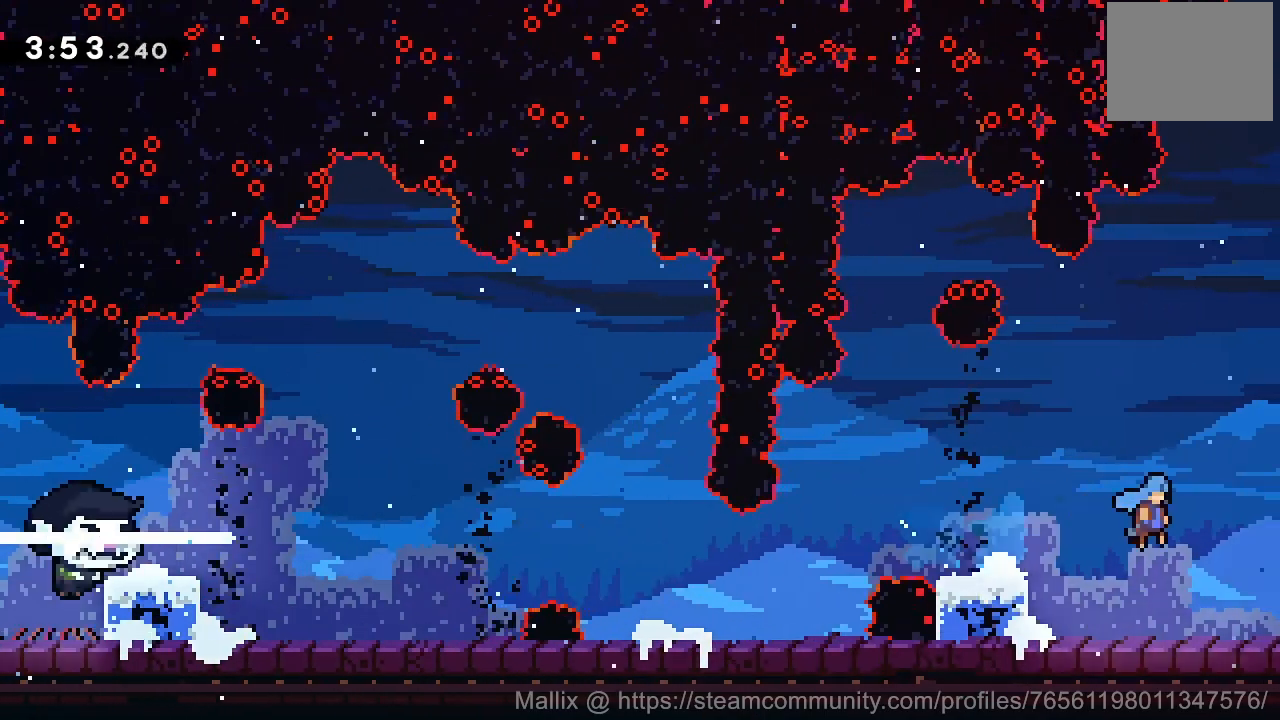
{"buttons": ["DPAD_RIGHT"], "right_stick": "center", "events": [[301, "DPAD_RIGHT", "up"], [468, "DPAD_RIGHT", "down"]]}
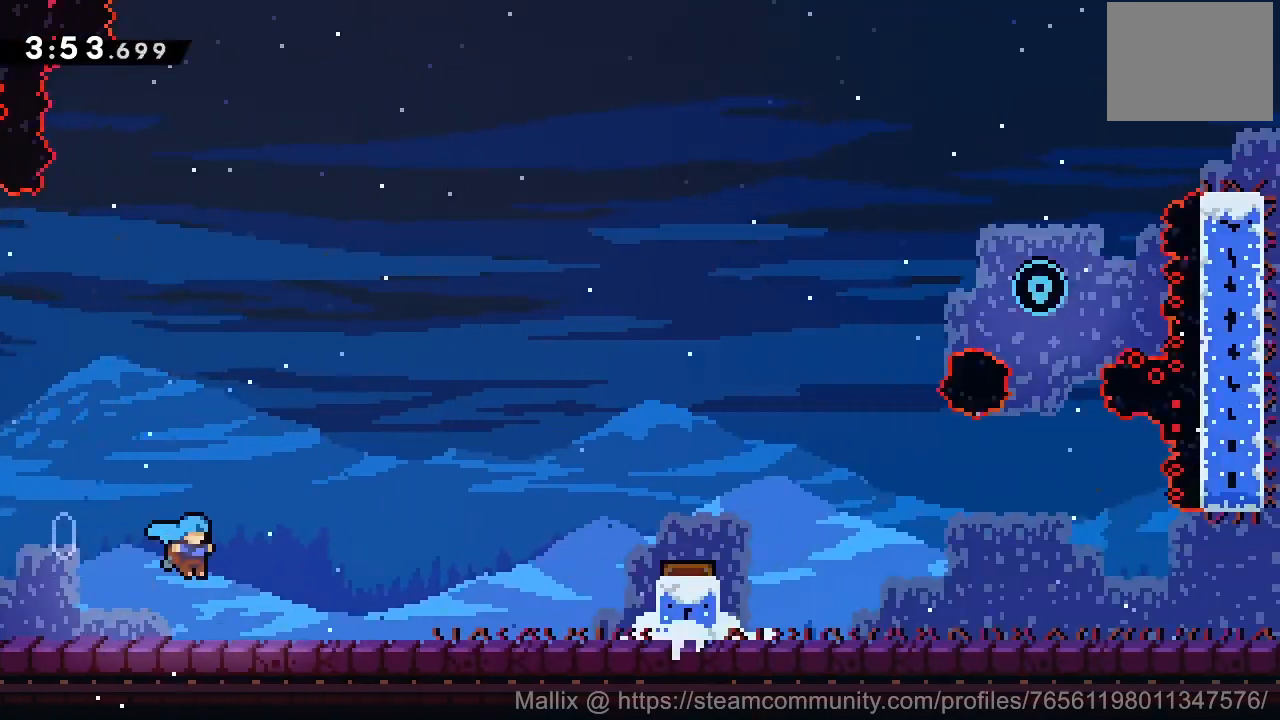
{"buttons": ["CROSS", "DPAD_RIGHT"], "right_stick": "center", "events": [[467, "CROSS", "down"]]}
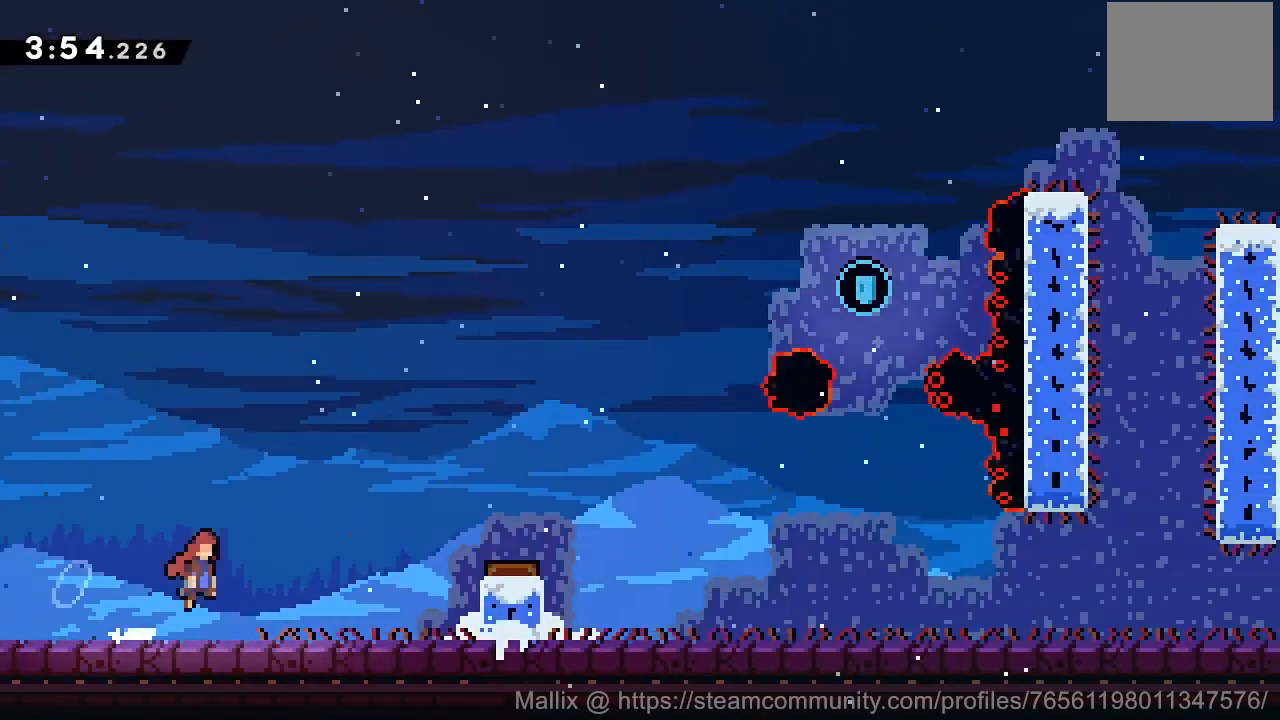
{"buttons": ["DPAD_RIGHT"], "right_stick": "center", "events": [[201, "CROSS", "up"]]}
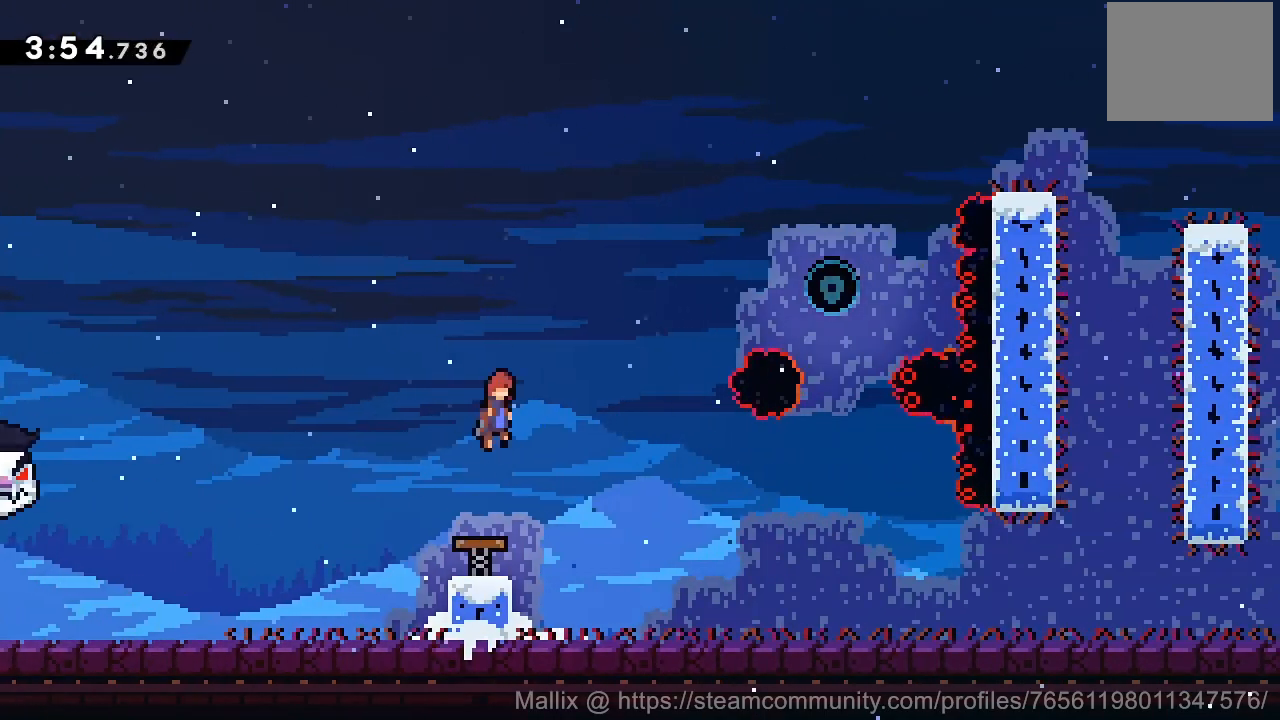
{"buttons": ["DPAD_RIGHT"], "right_stick": "center", "events": [[334, "SQUARE", "down"], [434, "SQUARE", "up"]]}
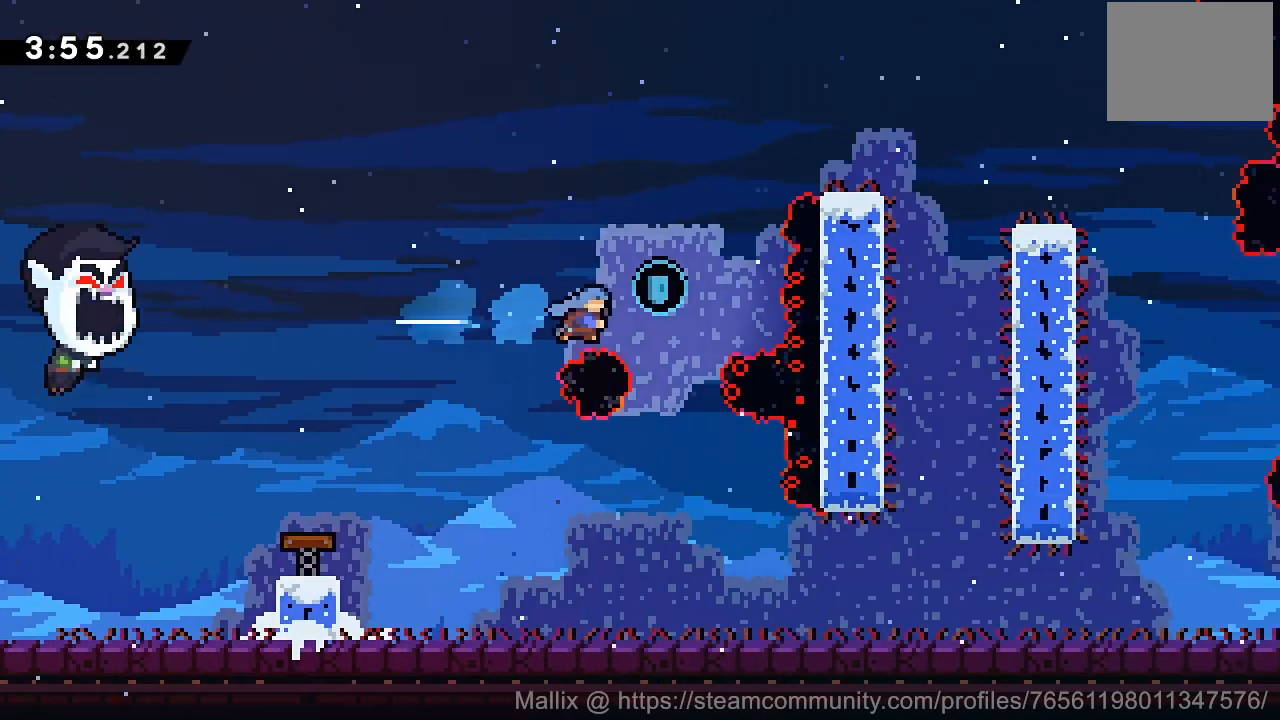
{"buttons": ["DPAD_DOWN", "DPAD_RIGHT"], "right_stick": "center", "events": [[34, "DPAD_DOWN", "down"], [101, "DPAD_RIGHT", "up"], [367, "DPAD_RIGHT", "down"]]}
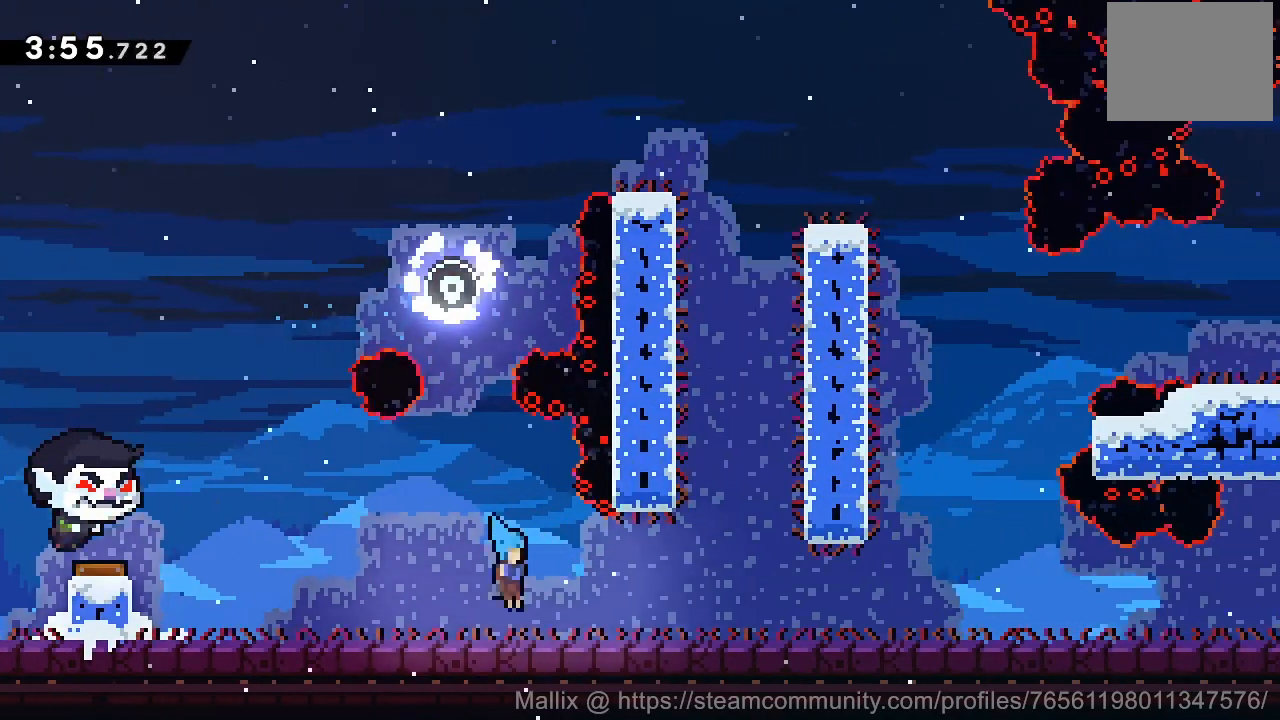
{"buttons": ["CROSS", "SQUARE", "DPAD_DOWN", "DPAD_RIGHT"], "right_stick": "center", "events": [[100, "SQUARE", "down"], [167, "CROSS", "down"], [167, "SQUARE", "up"], [234, "CROSS", "up"], [267, "DPAD_DOWN", "up"], [367, "DPAD_DOWN", "down"], [467, "SQUARE", "down"], [500, "CROSS", "down"]]}
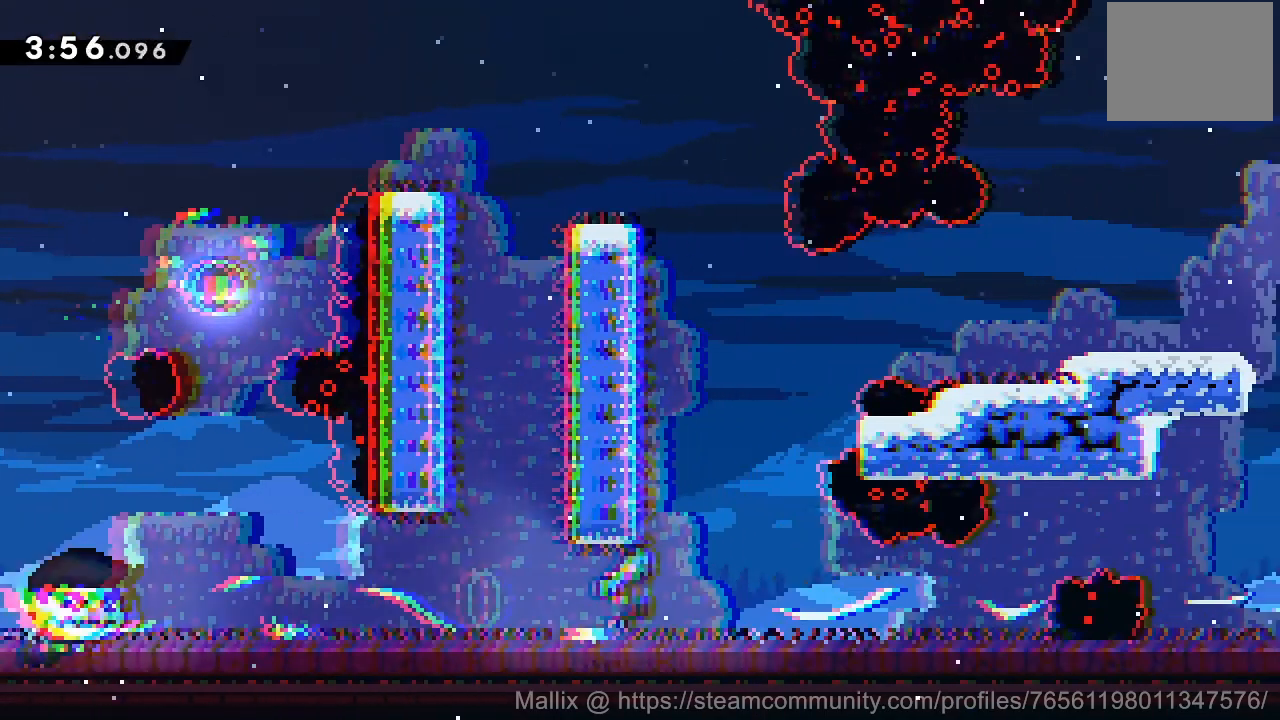
{"buttons": ["CROSS", "DPAD_DOWN", "DPAD_RIGHT"], "right_stick": "center", "events": [[34, "SQUARE", "up"], [101, "CROSS", "up"], [267, "CROSS", "down"]]}
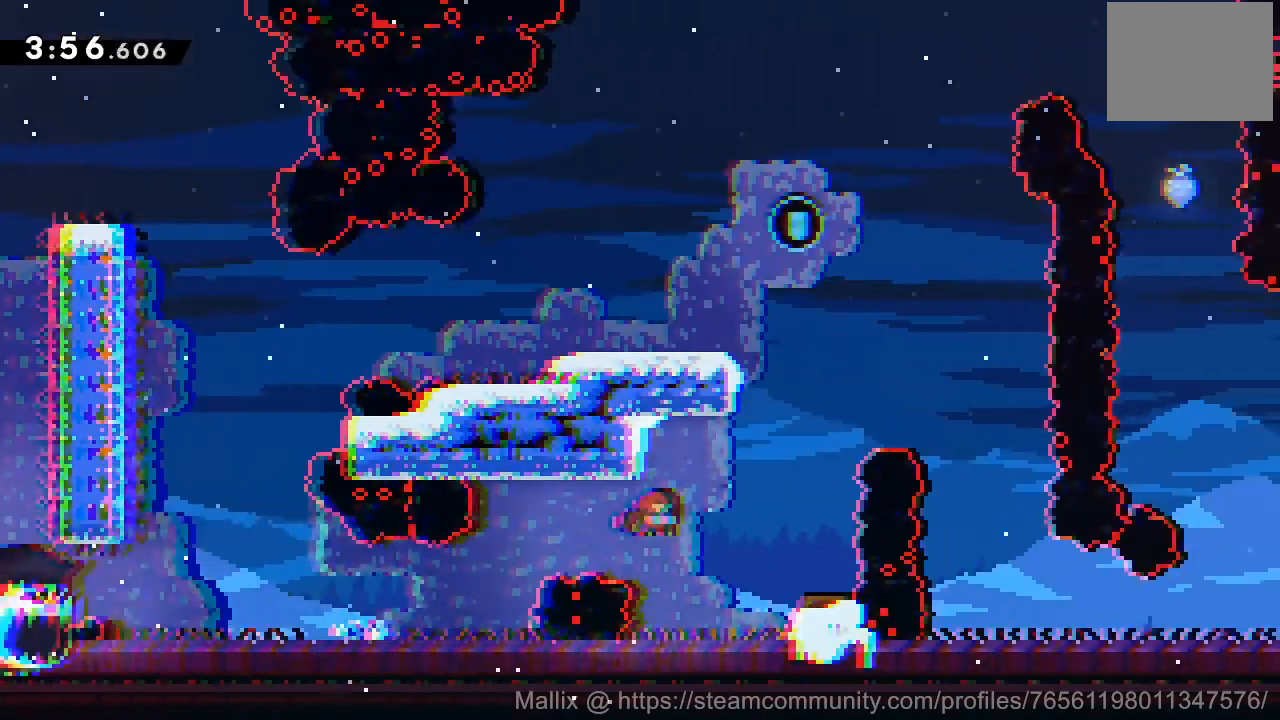
{"buttons": ["CROSS", "DPAD_UP", "DPAD_RIGHT"], "right_stick": "center", "events": [[100, "DPAD_DOWN", "up"], [100, "DPAD_RIGHT", "up"], [100, "DPAD_UP", "down"], [167, "SQUARE", "down"], [267, "CROSS", "up"], [267, "SQUARE", "up"], [367, "CROSS", "down"], [500, "DPAD_RIGHT", "down"]]}
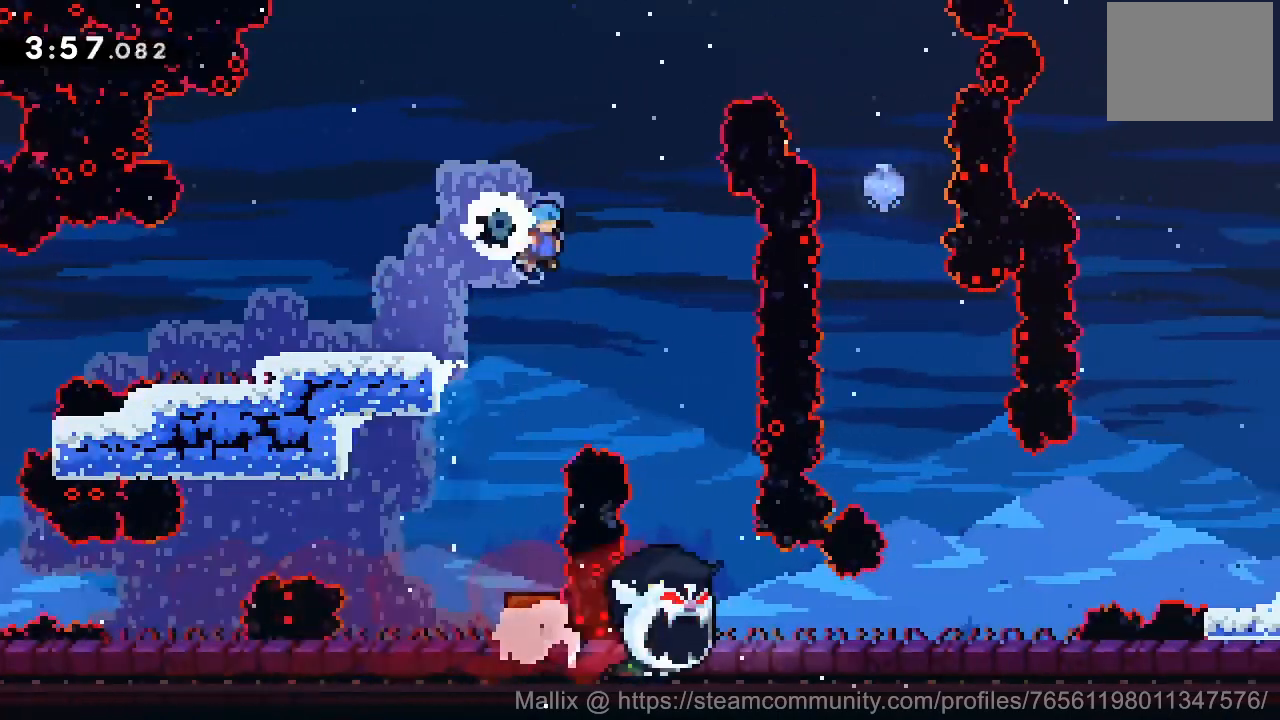
{"buttons": ["DPAD_DOWN"], "right_stick": "center", "events": [[34, "DPAD_UP", "up"], [67, "CROSS", "up"], [167, "DPAD_DOWN", "down"], [301, "DPAD_RIGHT", "up"]]}
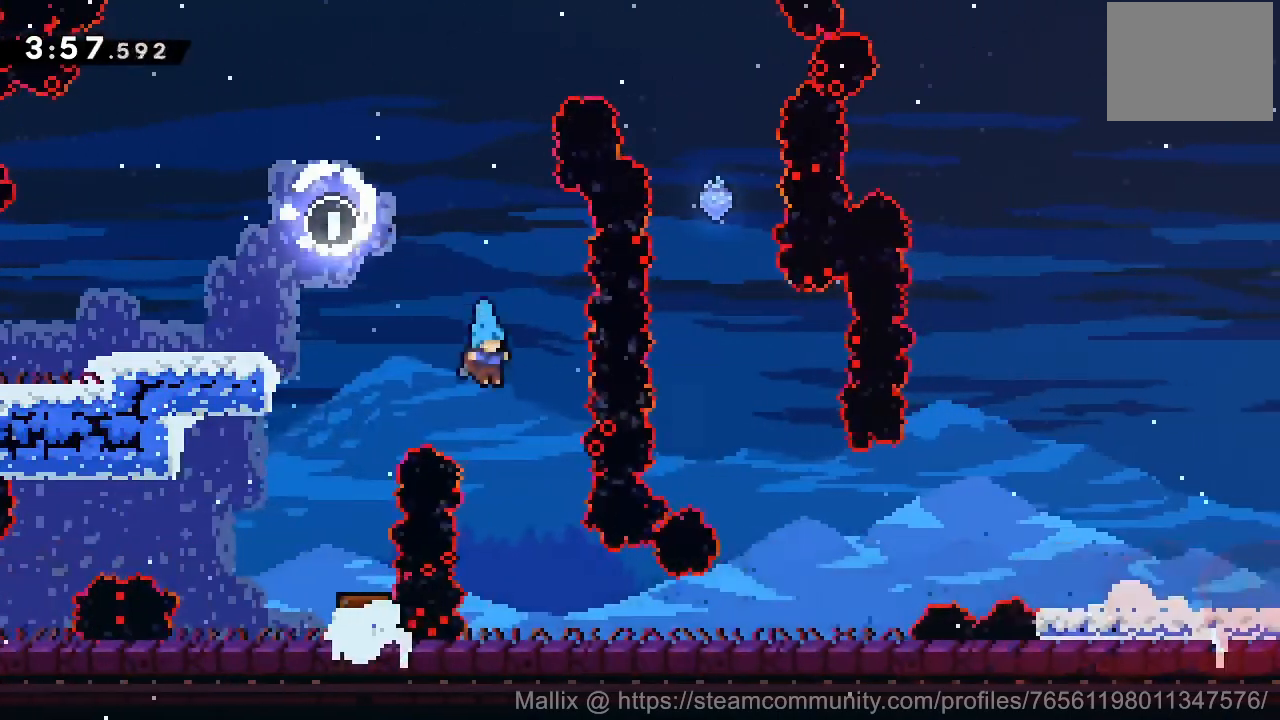
{"buttons": ["CROSS", "DPAD_RIGHT"], "right_stick": "center", "events": [[33, "DPAD_RIGHT", "down"], [300, "SQUARE", "down"], [400, "SQUARE", "up"], [467, "DPAD_DOWN", "up"], [500, "CROSS", "down"]]}
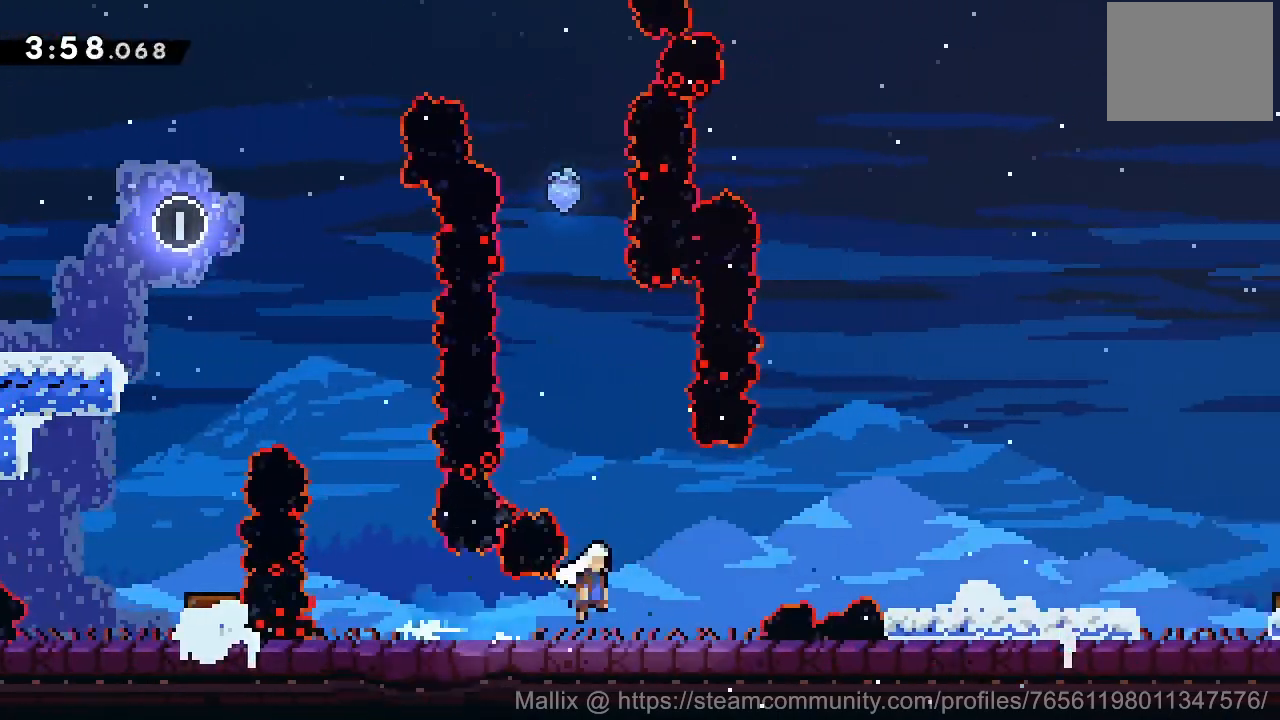
{"buttons": ["CROSS", "DPAD_DOWN", "DPAD_RIGHT"], "right_stick": "center", "events": [[234, "CROSS", "up"], [267, "DPAD_DOWN", "down"], [401, "SQUARE", "down"], [468, "CROSS", "down"], [468, "SQUARE", "up"]]}
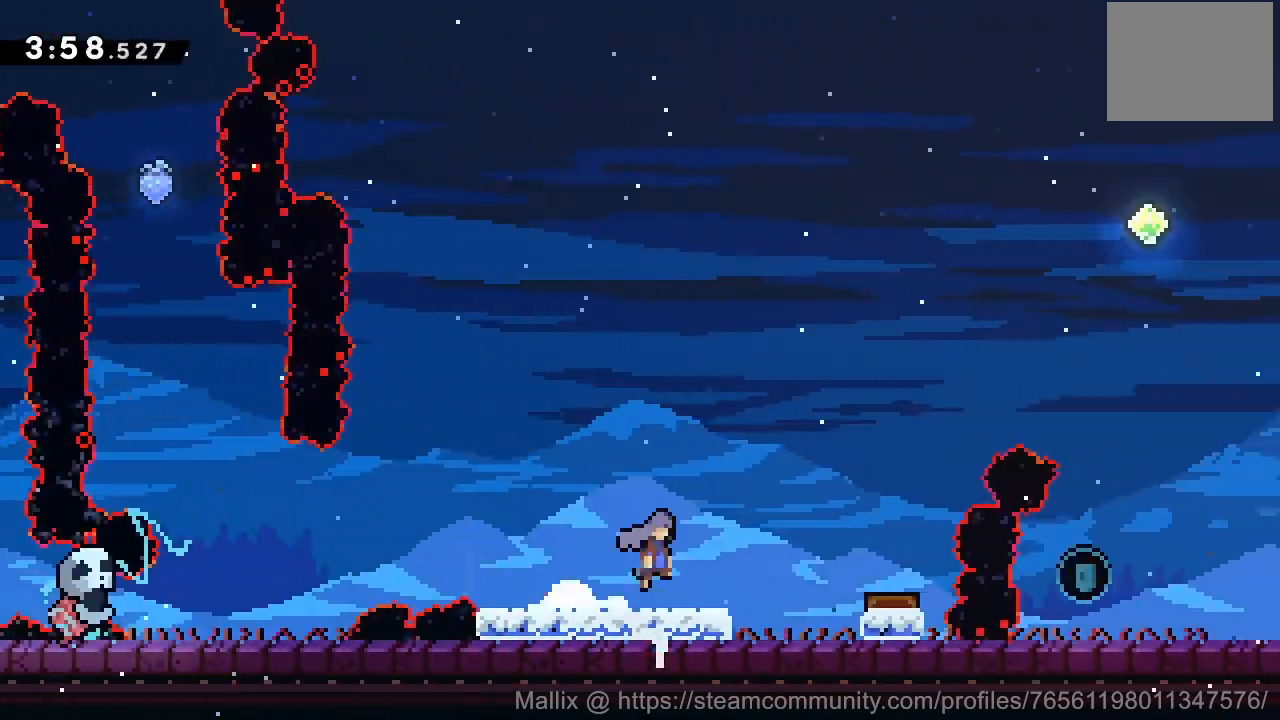
{"buttons": ["DPAD_UP", "DPAD_RIGHT"], "right_stick": "center", "events": [[100, "CROSS", "up"], [133, "DPAD_DOWN", "up"], [200, "DPAD_UP", "down"]]}
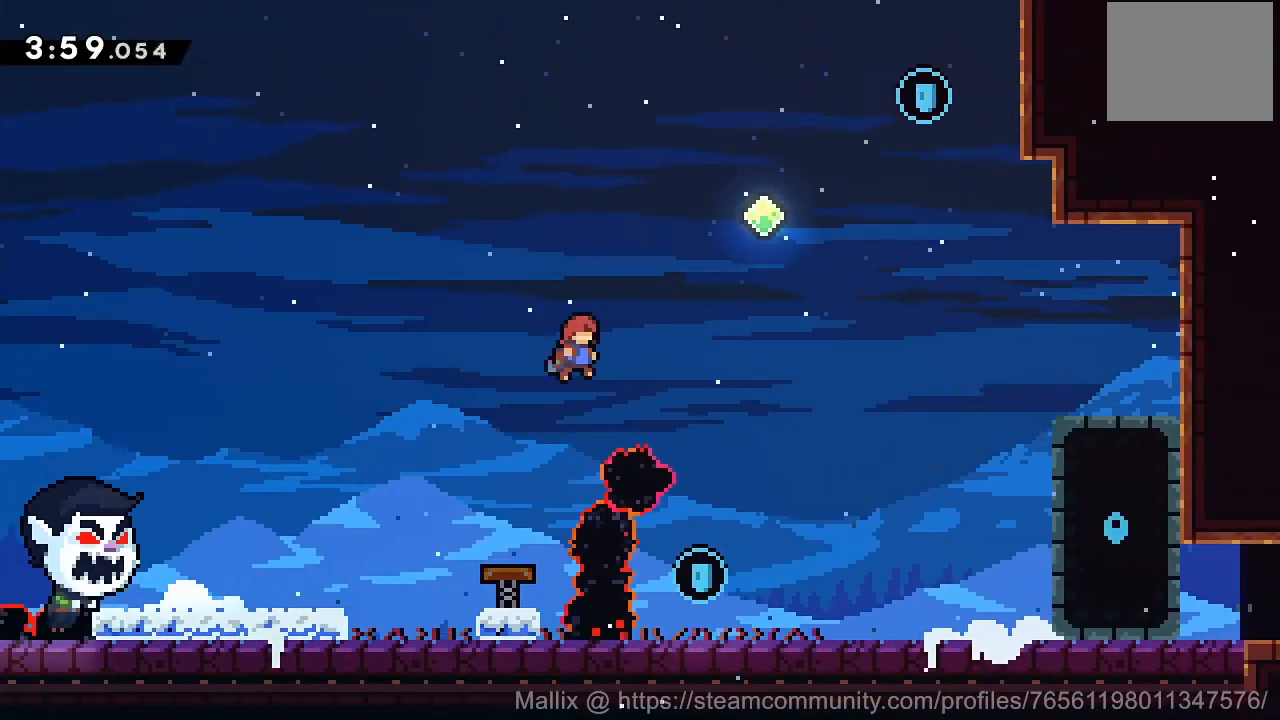
{"buttons": ["SQUARE", "DPAD_UP", "DPAD_RIGHT"], "right_stick": "center", "events": [[134, "SQUARE", "down"], [267, "SQUARE", "up"], [501, "SQUARE", "down"]]}
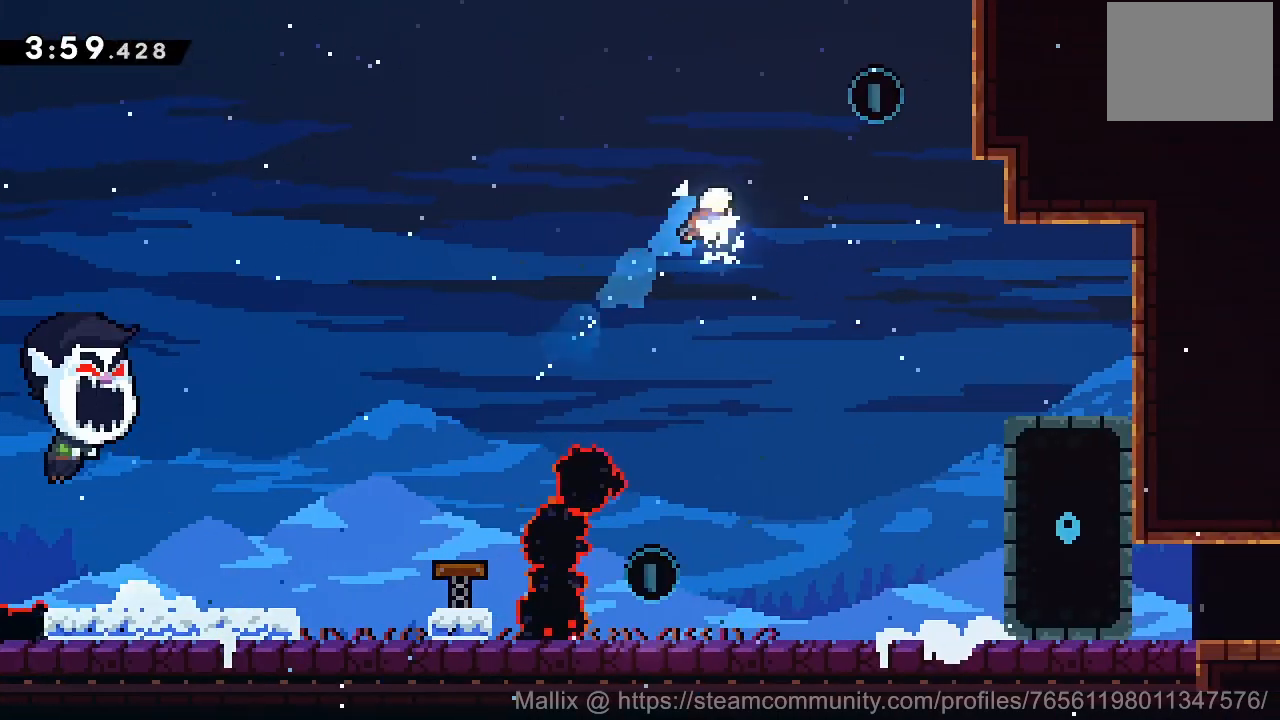
{"buttons": ["DPAD_DOWN", "DPAD_LEFT"], "right_stick": "center", "events": [[133, "SQUARE", "up"], [200, "DPAD_LEFT", "down"], [200, "DPAD_RIGHT", "up"], [200, "DPAD_UP", "up"], [267, "DPAD_DOWN", "down"]]}
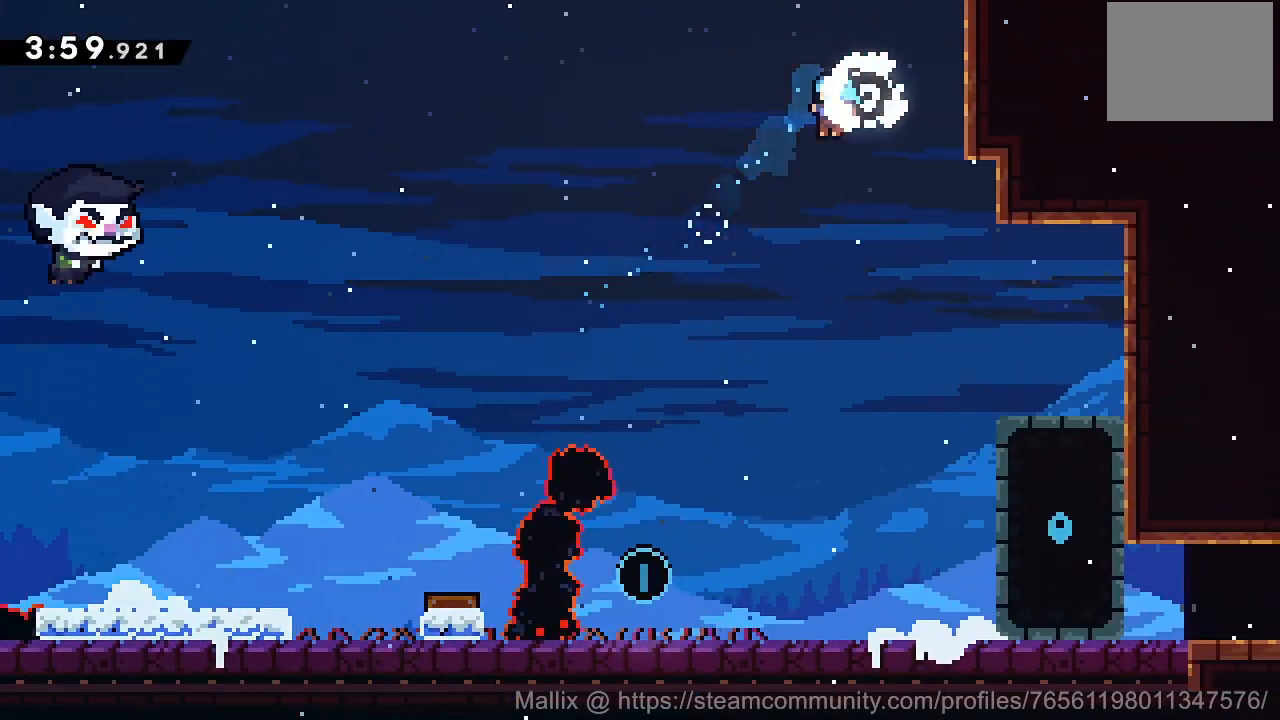
{"buttons": ["DPAD_DOWN", "DPAD_LEFT"], "right_stick": "center", "events": []}
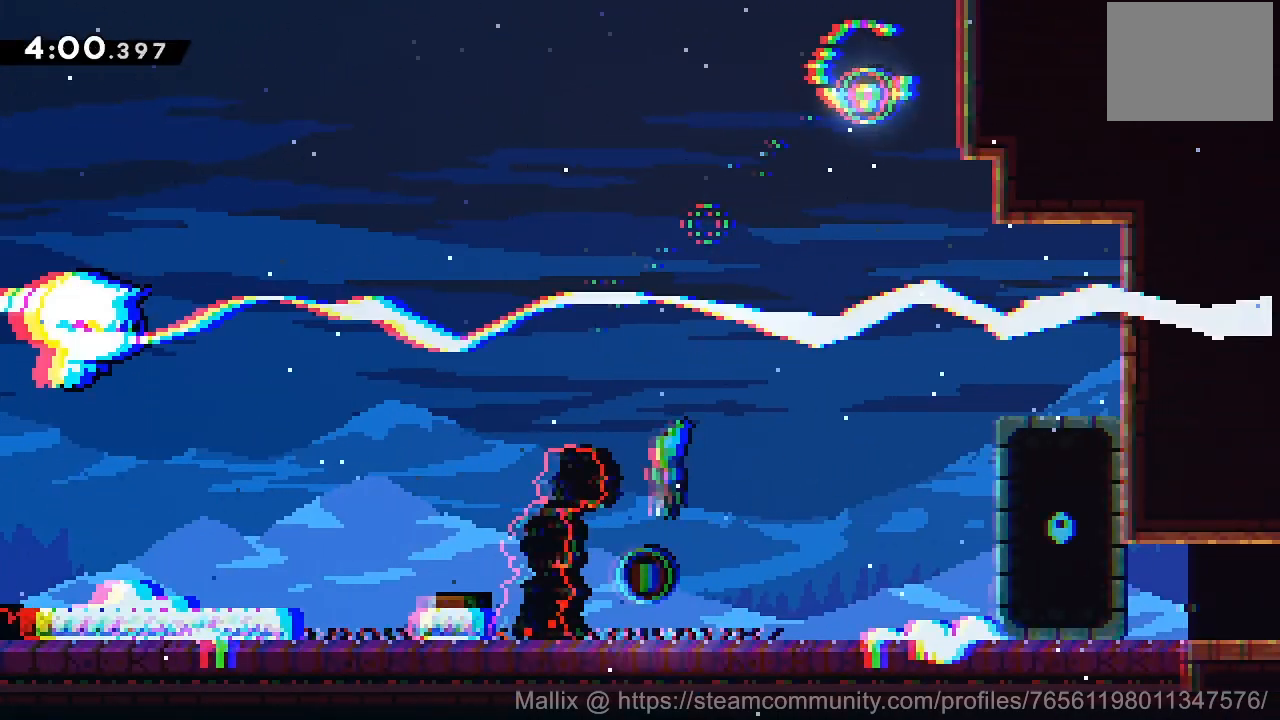
{"buttons": [], "right_stick": "center", "events": [[33, "DPAD_LEFT", "up"], [33, "DPAD_RIGHT", "down"], [133, "SQUARE", "down"], [267, "CROSS", "down"], [267, "SQUARE", "up"], [334, "CROSS", "up"], [467, "DPAD_DOWN", "up"], [467, "DPAD_RIGHT", "up"]]}
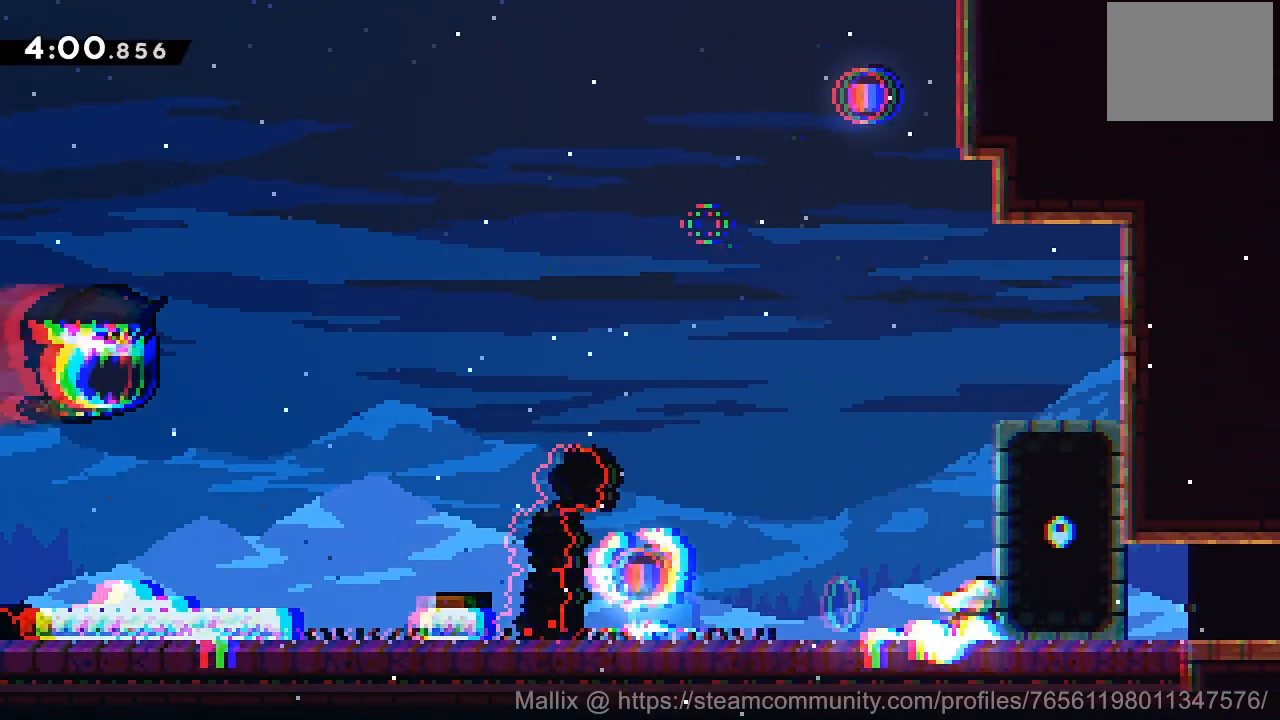
{"buttons": ["DPAD_DOWN", "DPAD_RIGHT"], "right_stick": "center", "events": [[434, "DPAD_DOWN", "down"], [468, "DPAD_RIGHT", "down"]]}
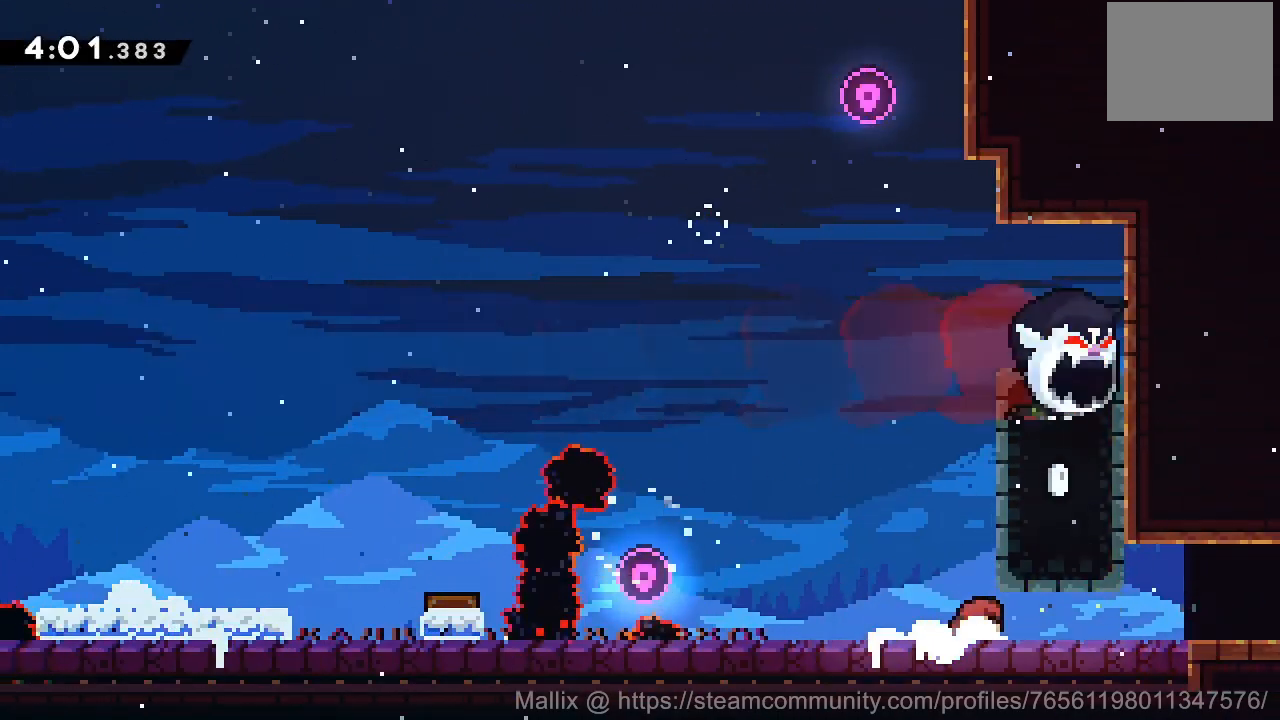
{"buttons": ["DPAD_DOWN", "DPAD_RIGHT"], "right_stick": "center", "events": [[133, "SQUARE", "down"], [167, "CROSS", "down"], [200, "SQUARE", "up"], [267, "CROSS", "up"]]}
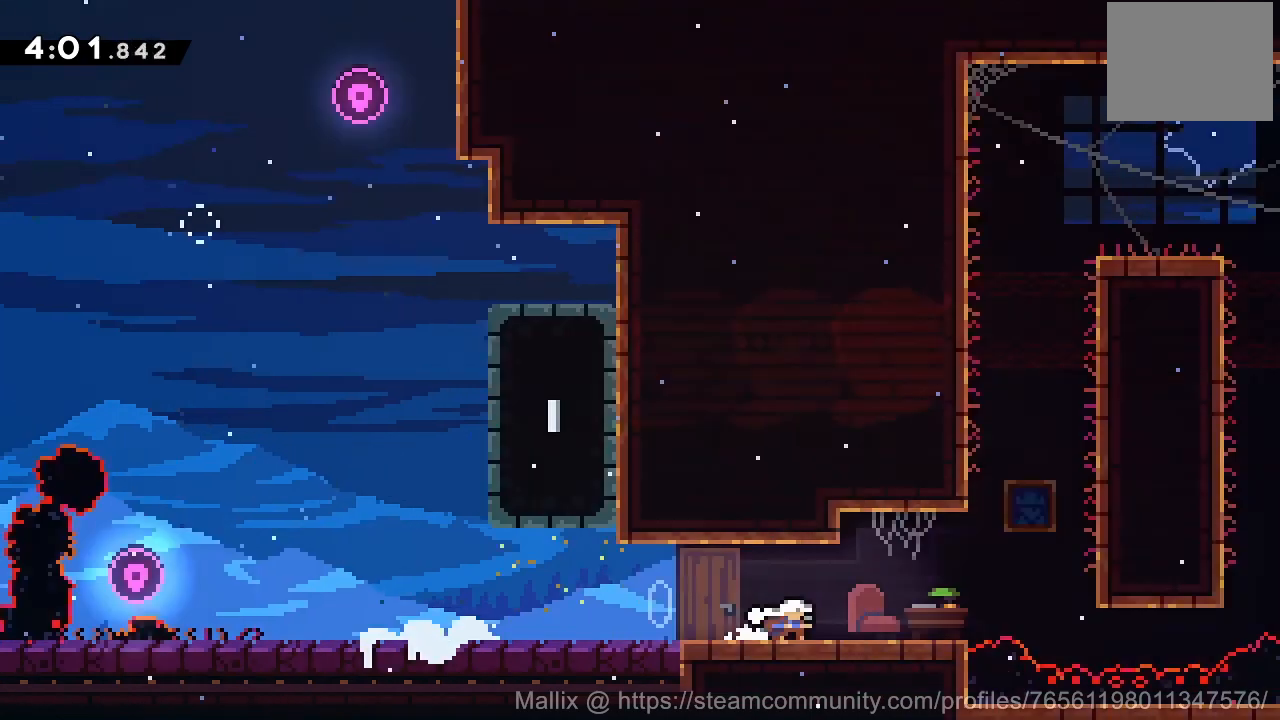
{"buttons": ["DPAD_RIGHT"], "right_stick": "center", "events": [[67, "DPAD_DOWN", "up"], [101, "DPAD_RIGHT", "up"], [401, "DPAD_RIGHT", "down"]]}
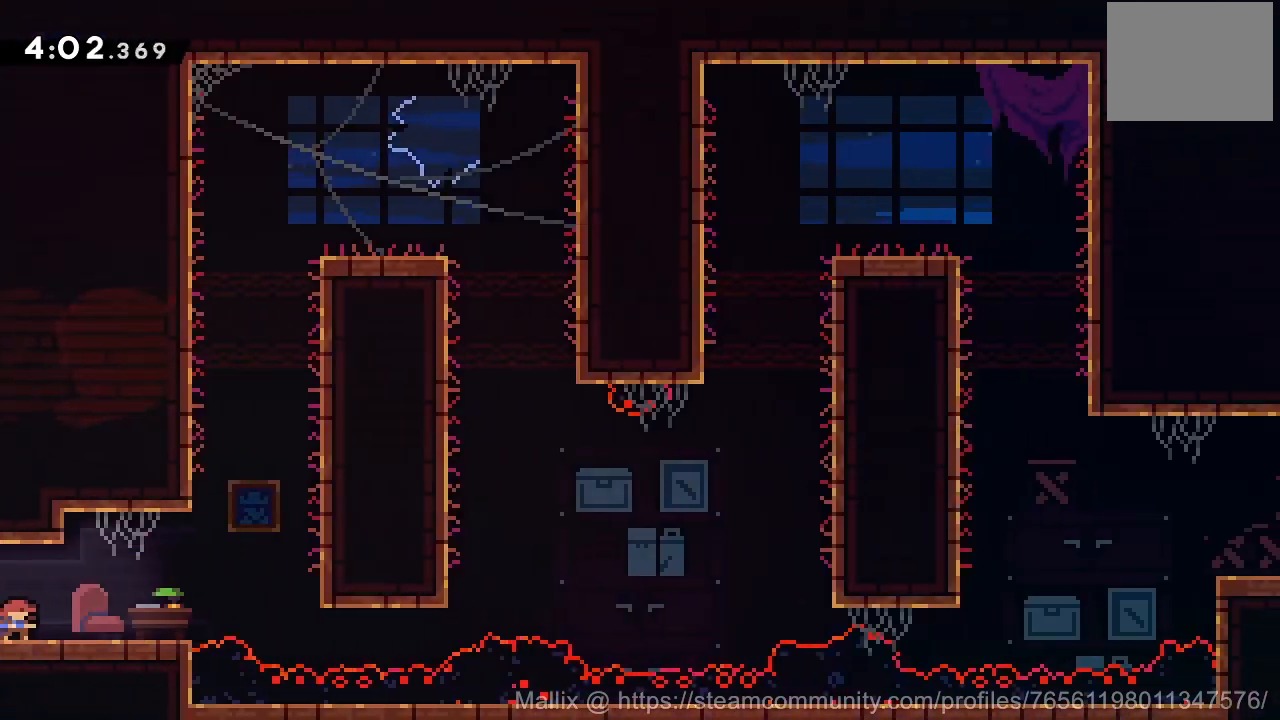
{"buttons": ["CROSS", "DPAD_UP", "DPAD_RIGHT"], "right_stick": "center", "events": [[67, "CROSS", "down"], [200, "DPAD_RIGHT", "up"], [200, "DPAD_UP", "down"], [234, "SQUARE", "down"], [334, "SQUARE", "up"], [367, "CROSS", "up"], [434, "CROSS", "down"], [500, "DPAD_RIGHT", "down"]]}
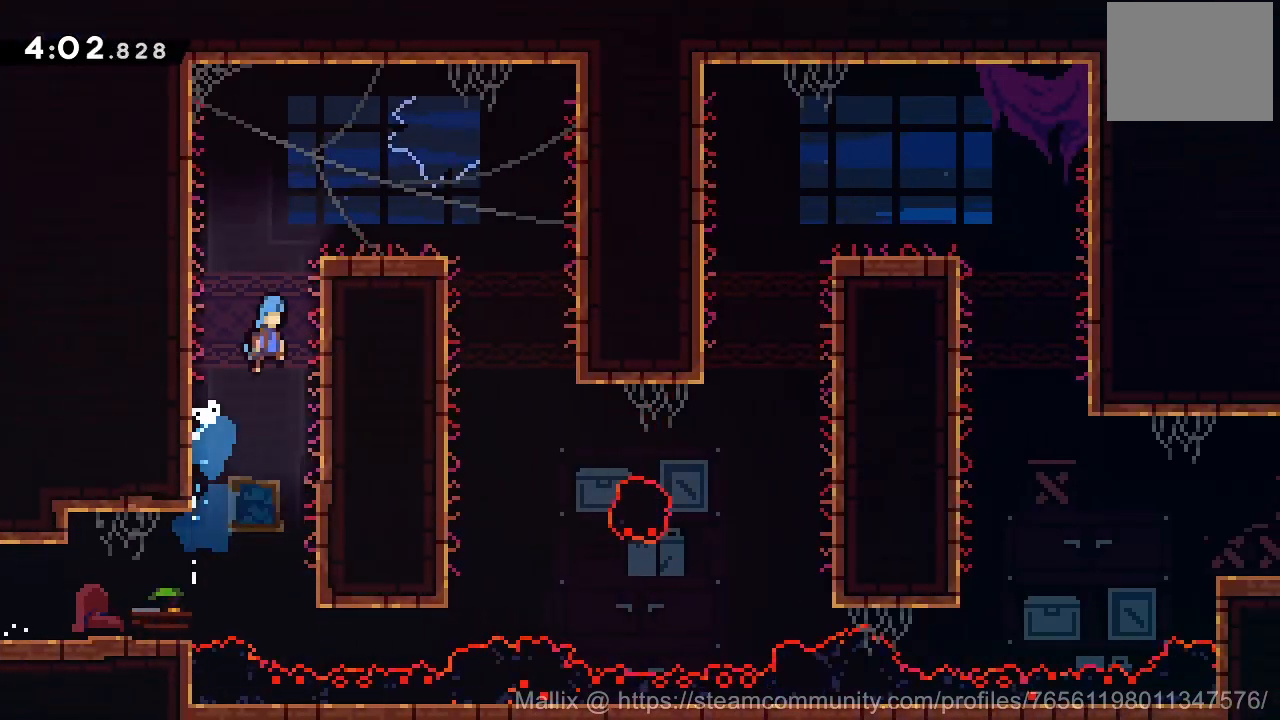
{"buttons": ["DPAD_RIGHT"], "right_stick": "center", "events": [[34, "DPAD_UP", "up"], [67, "CROSS", "up"], [101, "R2", "down"], [134, "CROSS", "down"], [301, "CROSS", "up"], [334, "R2", "up"]]}
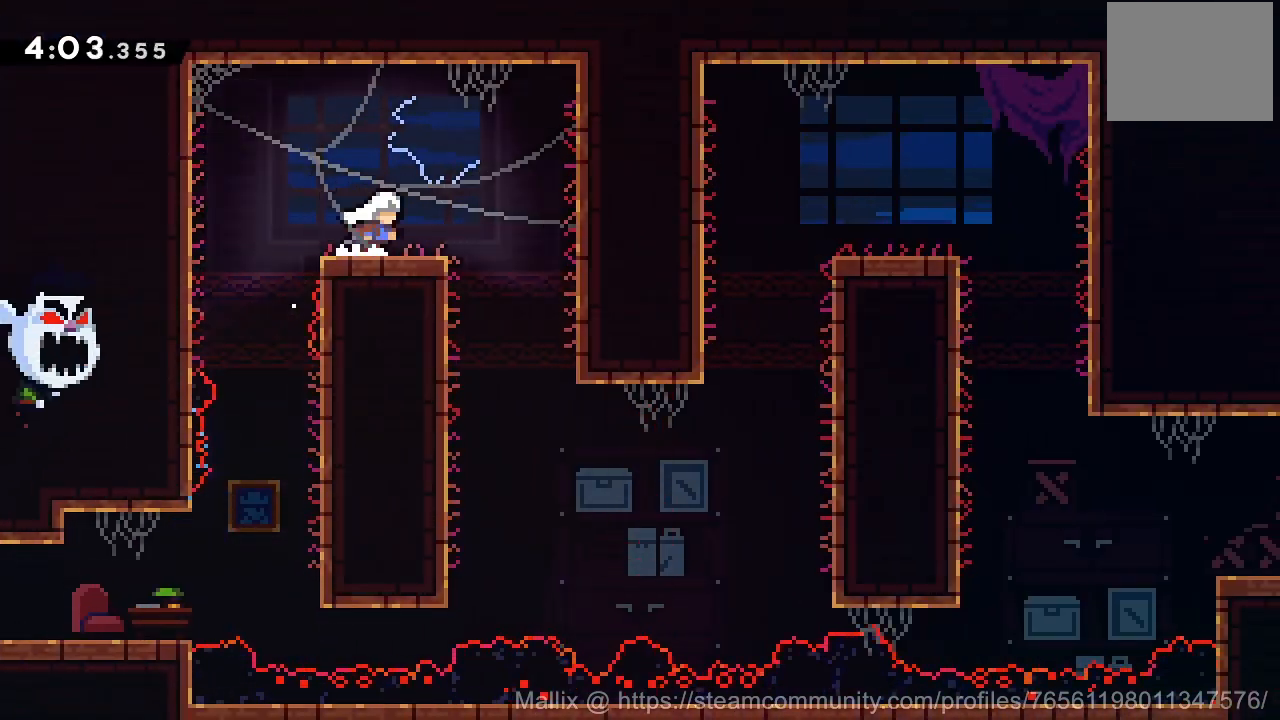
{"buttons": ["DPAD_UP", "DPAD_RIGHT"], "right_stick": "center", "events": [[300, "DPAD_RIGHT", "up"], [367, "DPAD_RIGHT", "down"], [467, "DPAD_UP", "down"]]}
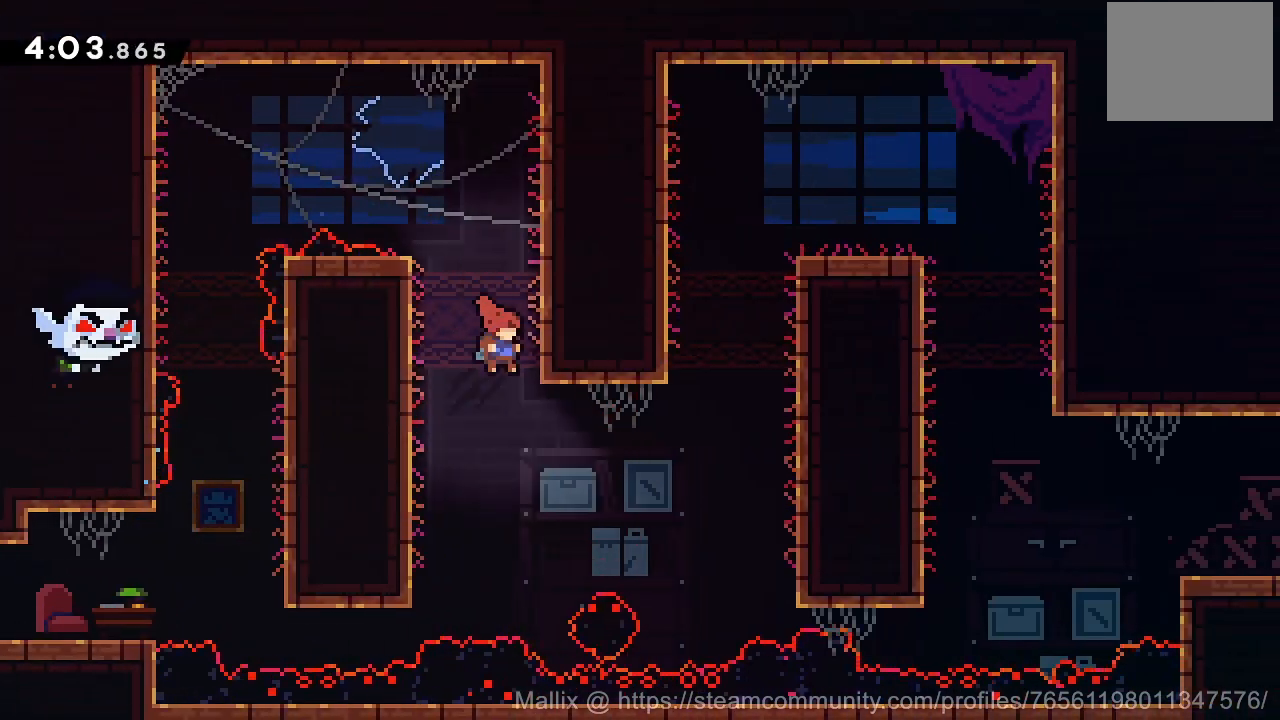
{"buttons": ["CROSS", "R2", "DPAD_UP", "DPAD_RIGHT"], "right_stick": "center", "events": [[201, "SQUARE", "down"], [301, "SQUARE", "up"], [367, "CROSS", "down"], [367, "R2", "down"]]}
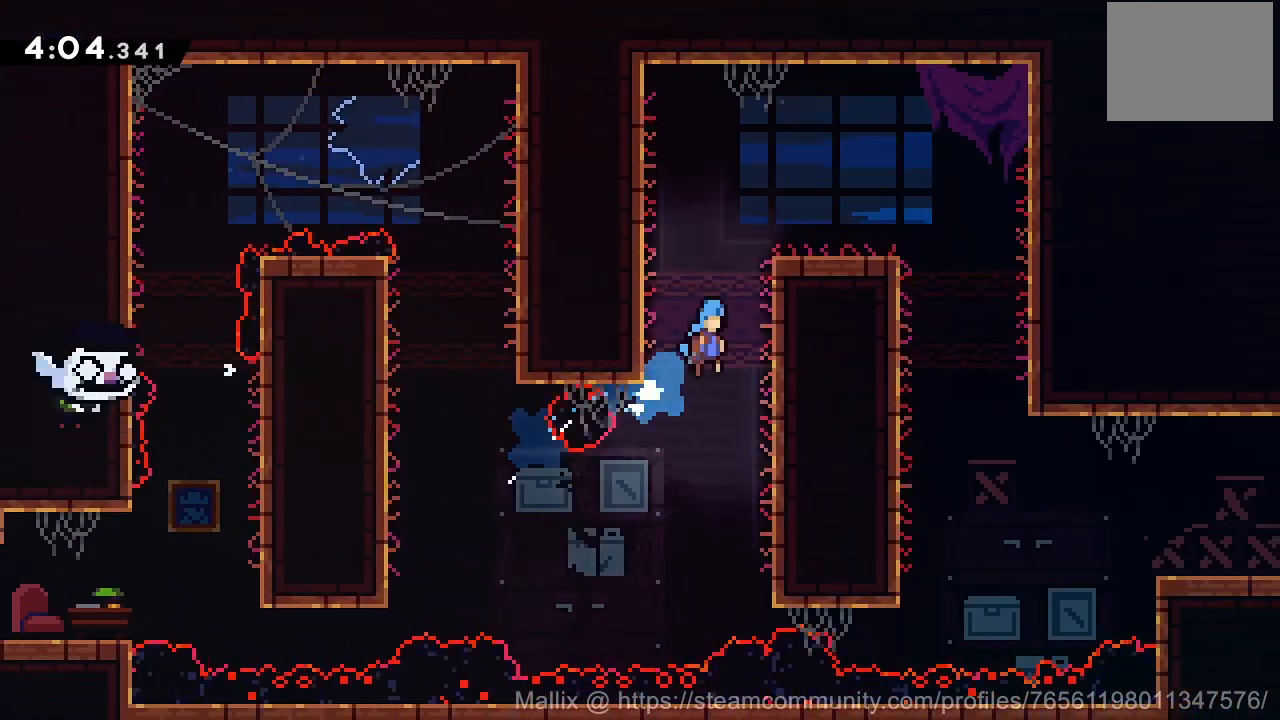
{"buttons": ["DPAD_RIGHT"], "right_stick": "center", "events": [[133, "CROSS", "up"], [167, "CROSS", "down"], [200, "DPAD_UP", "up"], [300, "CROSS", "up"], [367, "CROSS", "down"], [467, "CROSS", "up"], [467, "R2", "up"]]}